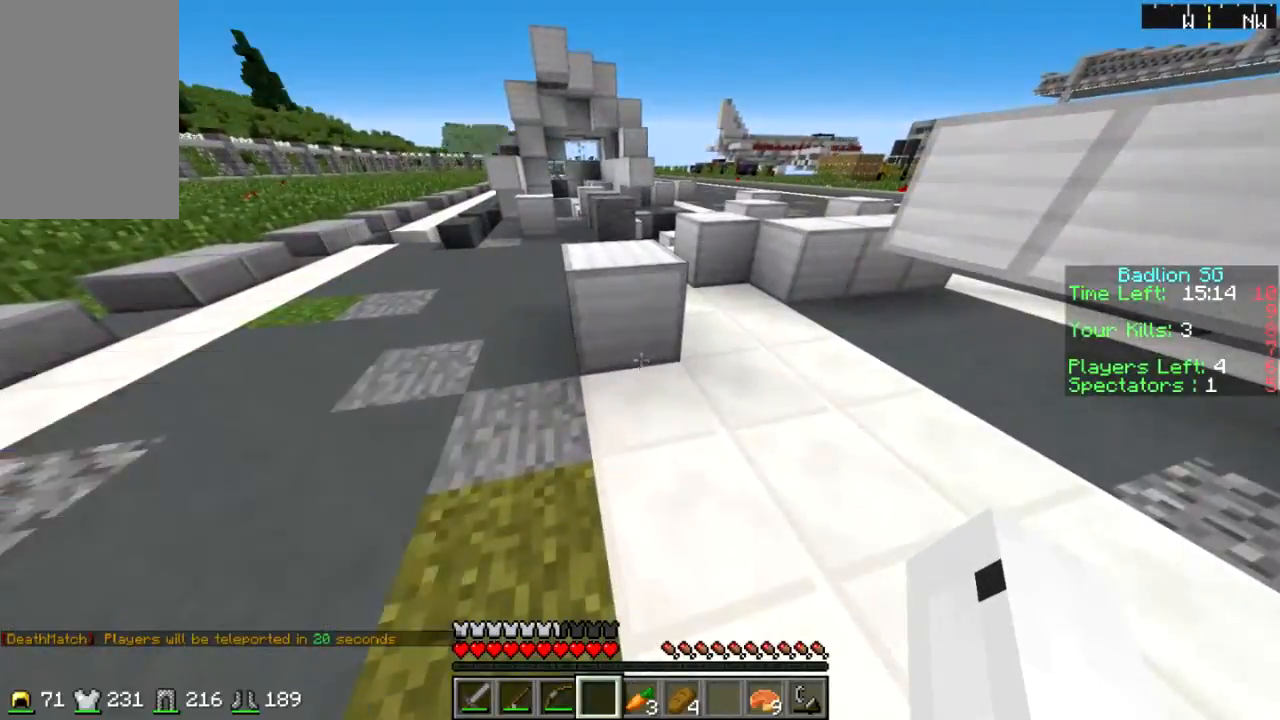
Gameplay with keyboard and mouse; each line is a JSON object with the keys and mouse buttons held at the frame after it. "events" lists presses ("down") and releases ("up") of "a", "d", "s", "sprint", "w", "mouse_left" and "mouse_right" between this image and that frame as [ms after this image, input, new state], when the widget could be followed in between. "mouse_left", "mouse_right" = the "left", "right" buttons of the "mouse" list. No other keys are recorded. Fast repeated clicks can show as one long hold. Mouse movement is not recorded. Key names are as the overlay labels them; some are game actions (e.g. jump) rather than physical keys.
{"keys": ["d", "sprint", "w"], "mouse": [], "events": [[33, "sprint", "down"], [33, "w", "down"], [367, "d", "down"]]}
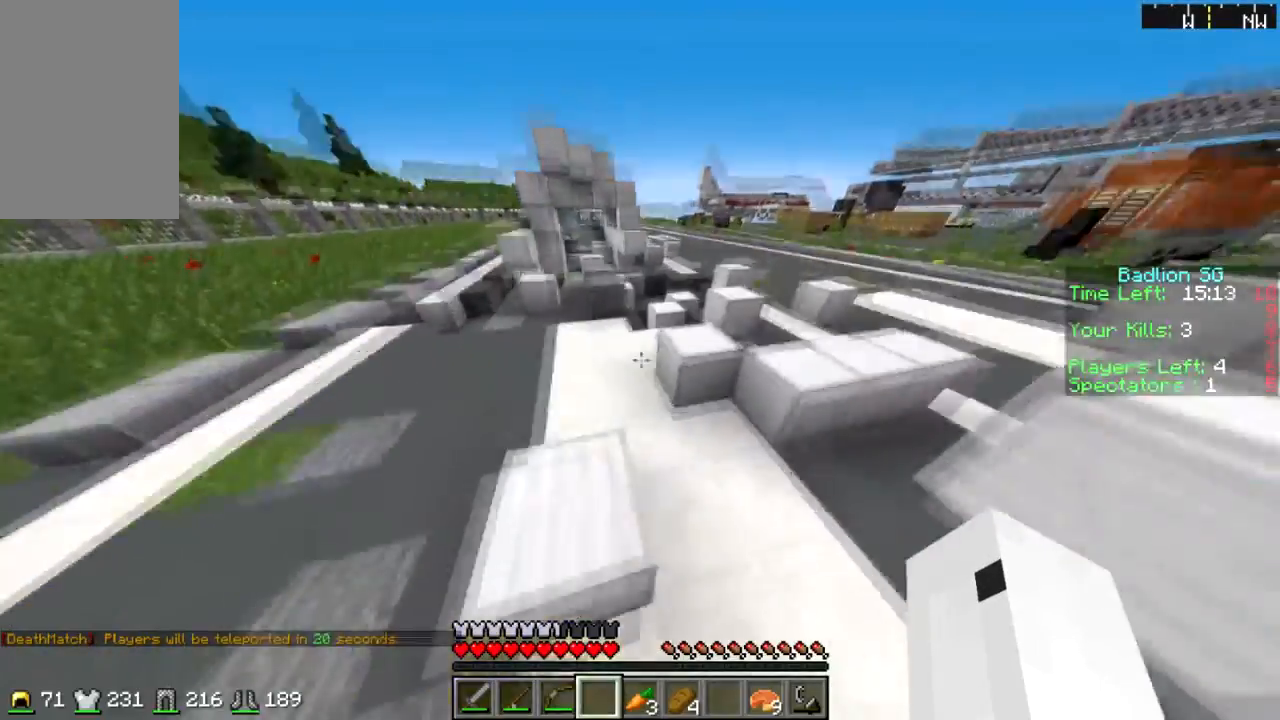
{"keys": ["d", "sprint", "w"], "mouse": [], "events": []}
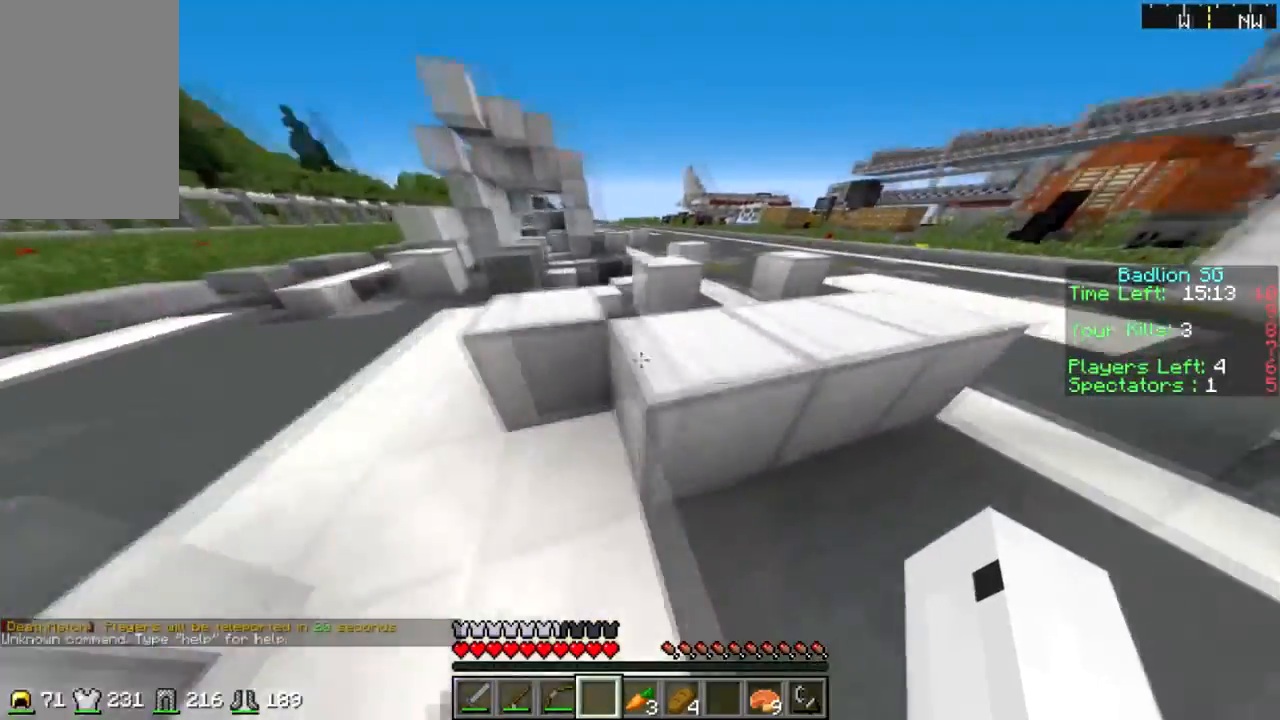
{"keys": ["sprint", "w"], "mouse": [], "events": [[300, "d", "up"]]}
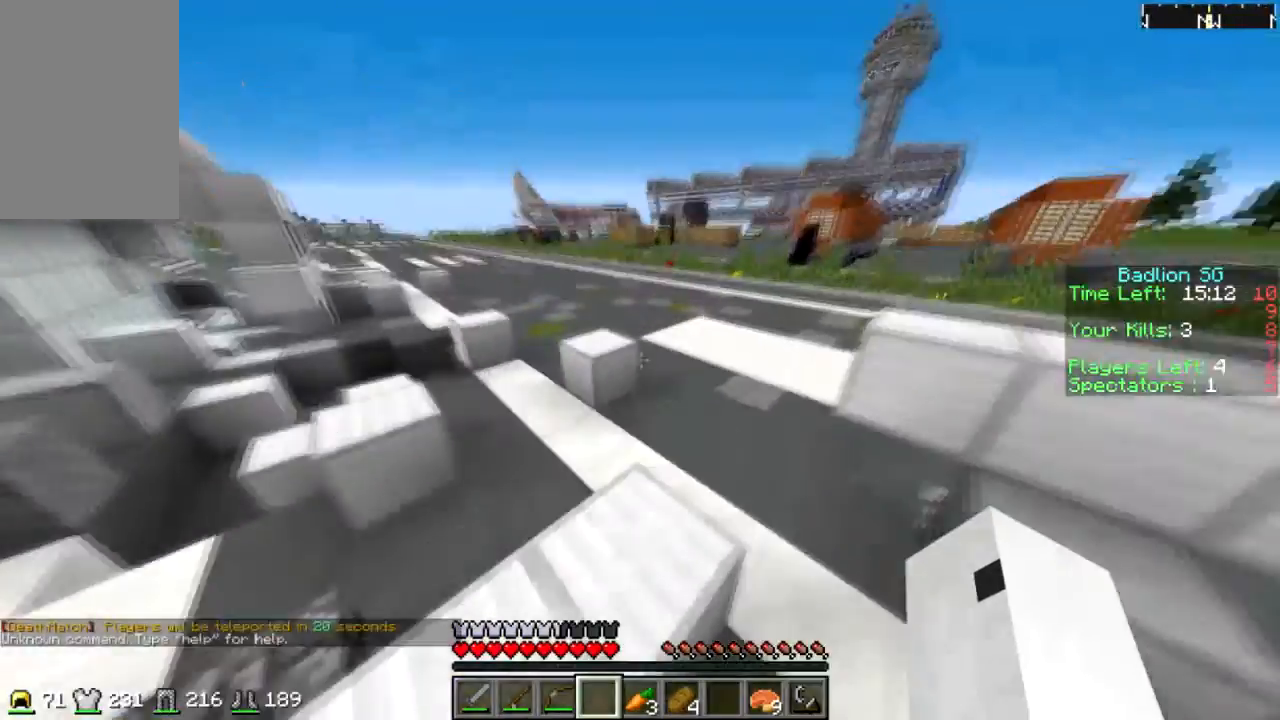
{"keys": ["sprint", "w"], "mouse": [], "events": []}
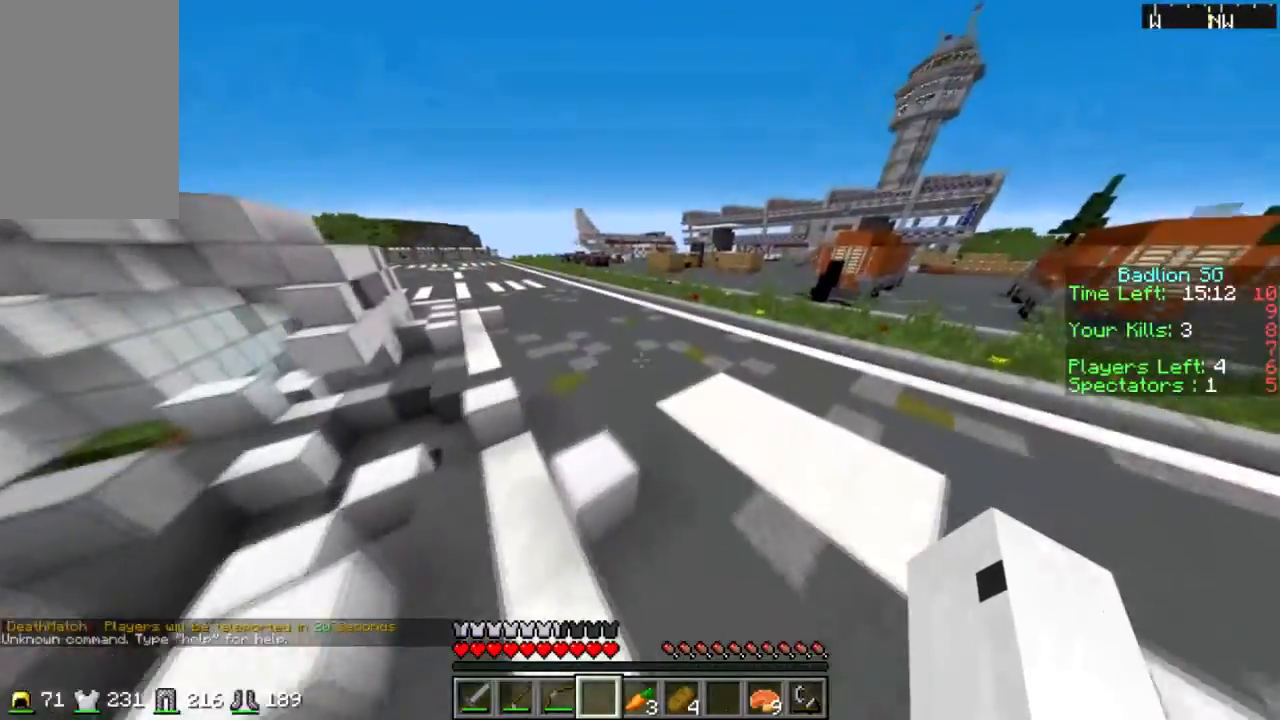
{"keys": ["sprint", "w"], "mouse": [], "events": []}
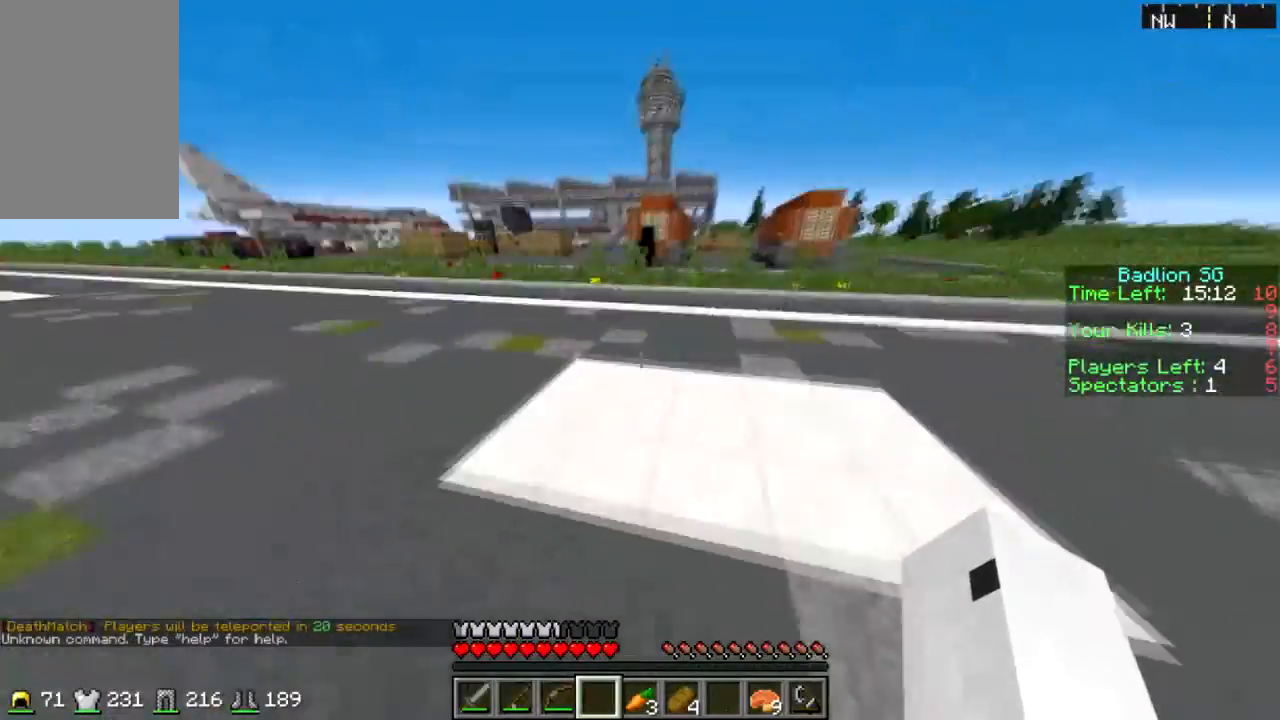
{"keys": ["sprint", "w"], "mouse": [], "events": []}
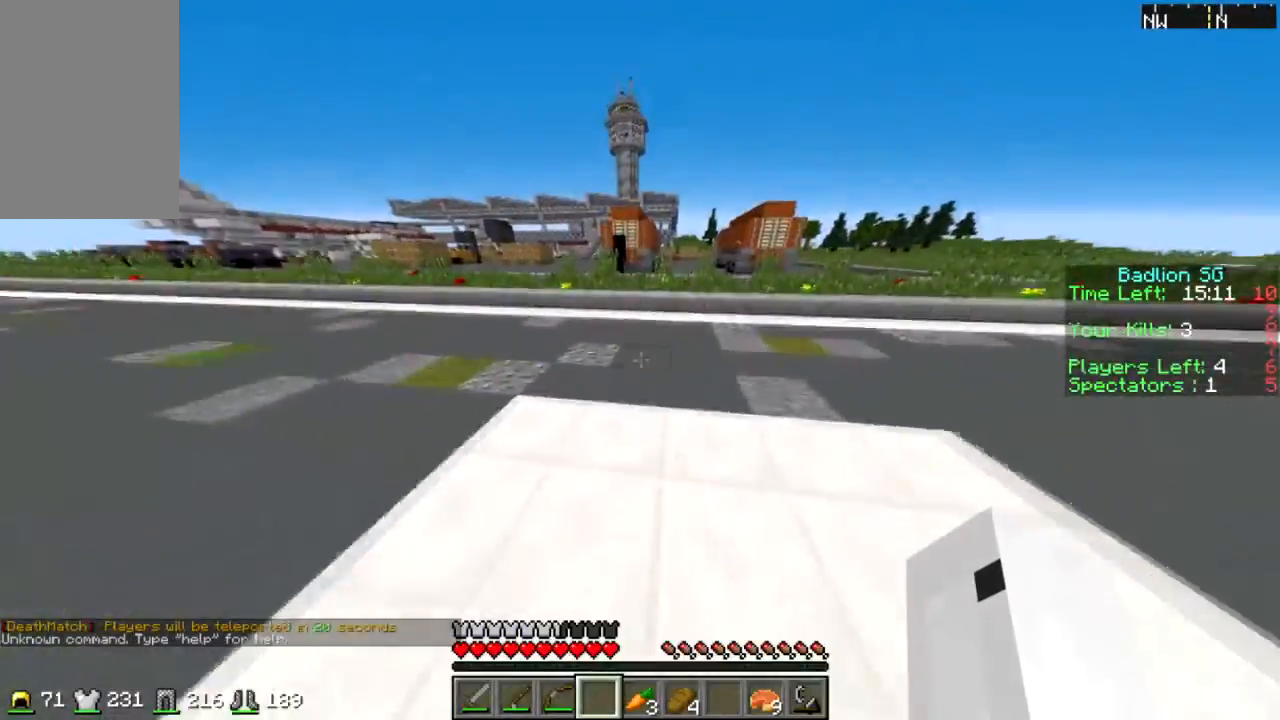
{"keys": ["sprint", "w"], "mouse": [], "events": []}
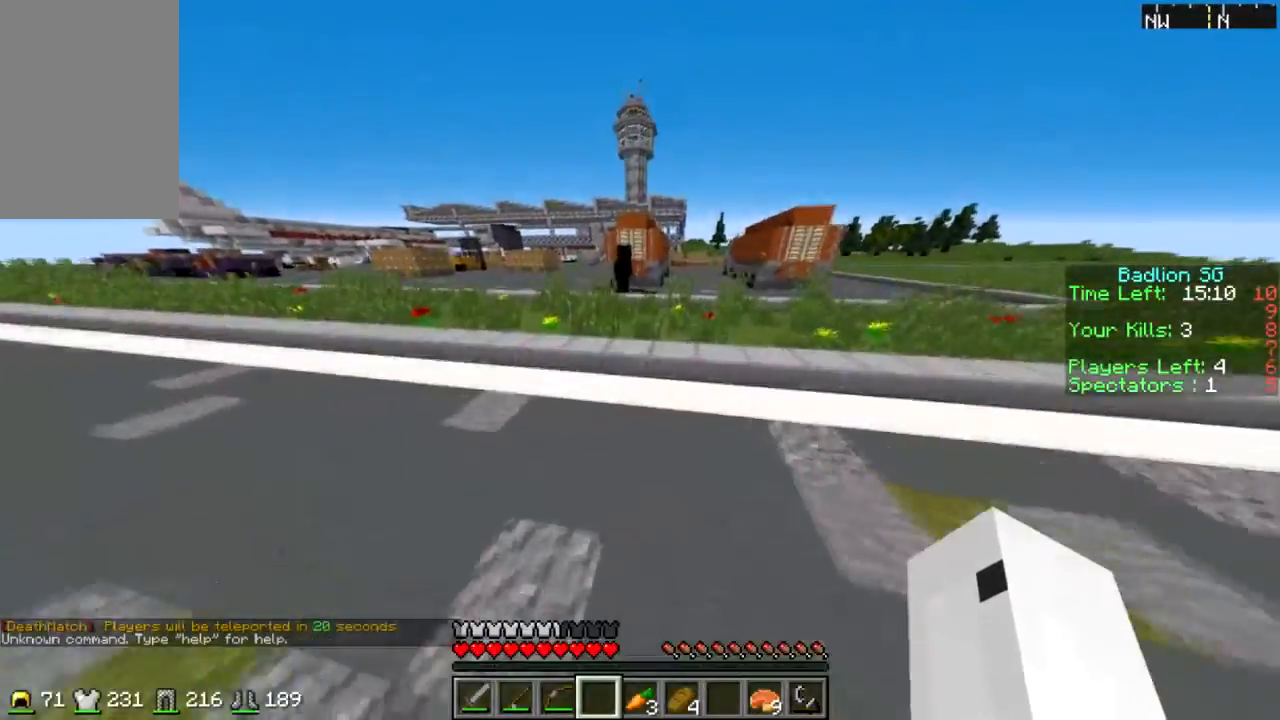
{"keys": ["sprint", "w"], "mouse": [], "events": []}
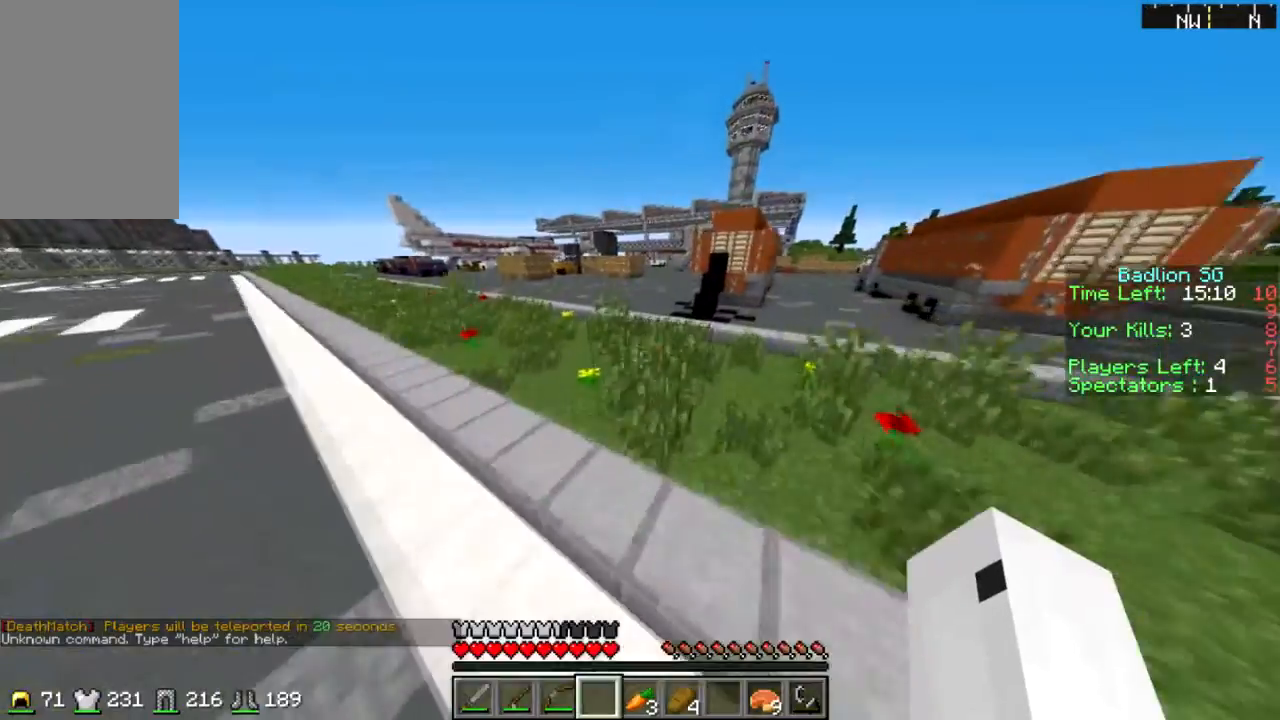
{"keys": ["sprint", "w"], "mouse": [], "events": []}
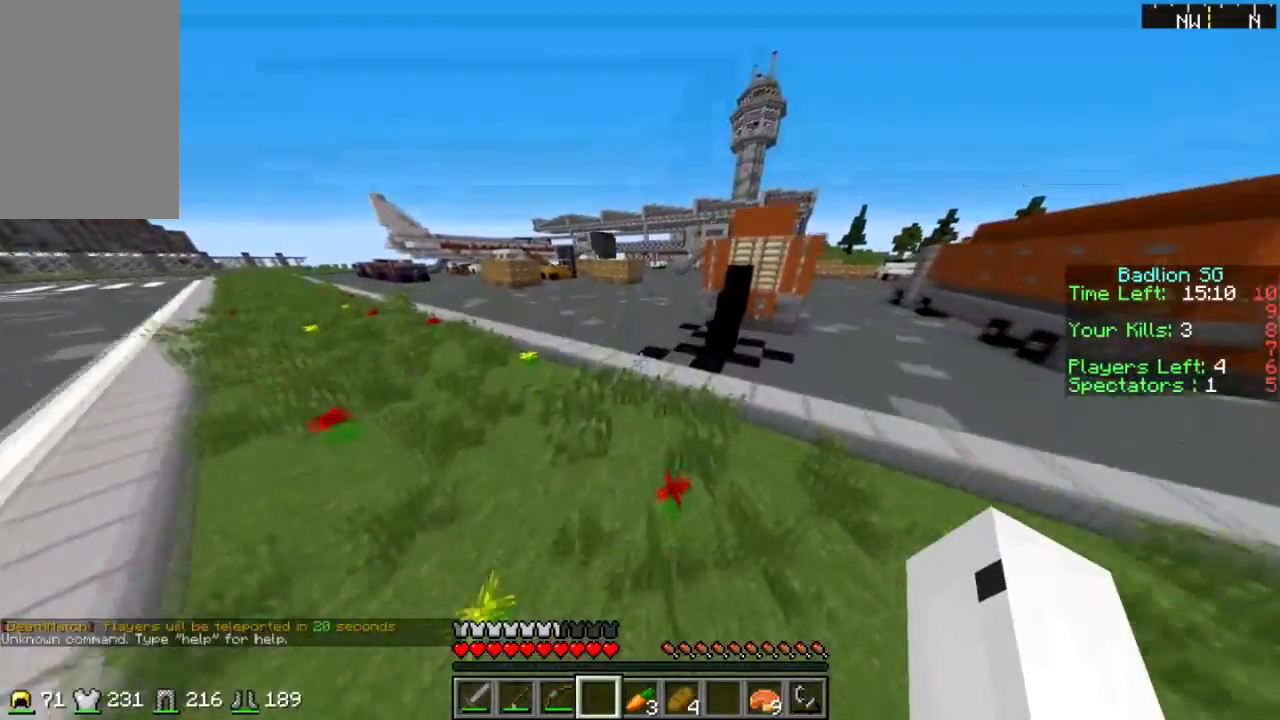
{"keys": ["sprint", "w"], "mouse": [], "events": []}
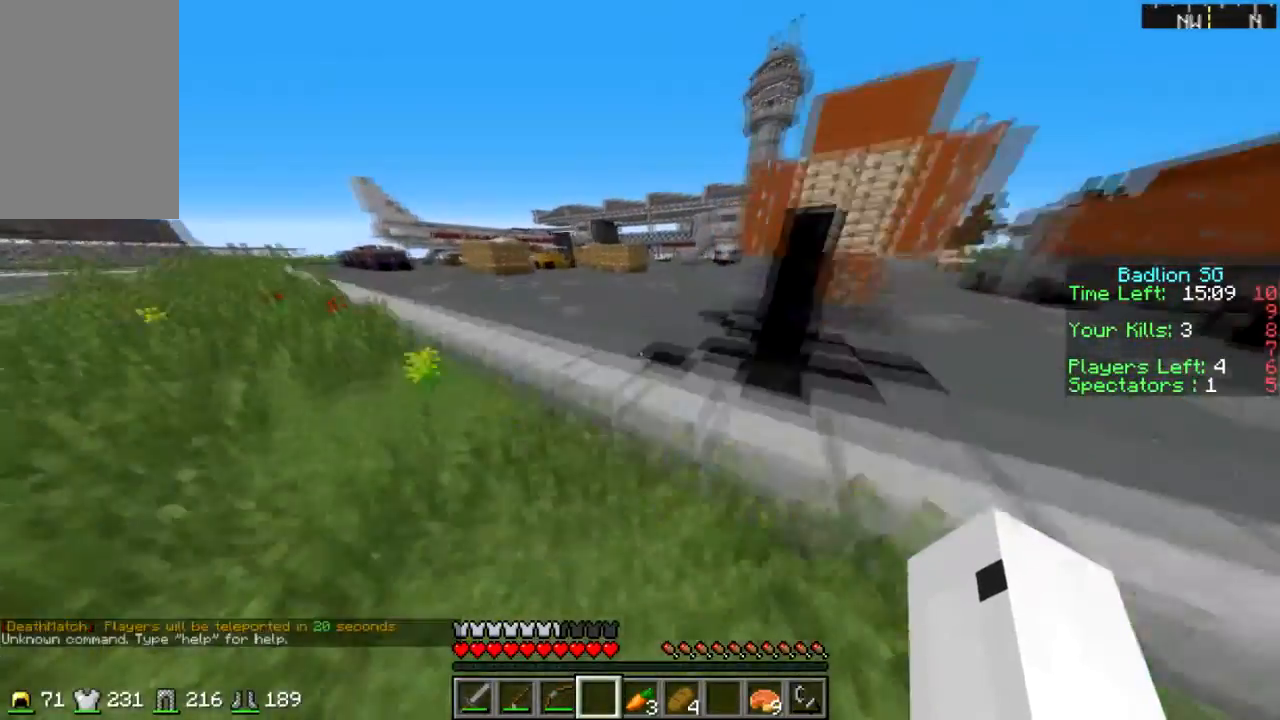
{"keys": ["w"], "mouse": [], "events": [[200, "sprint", "up"]]}
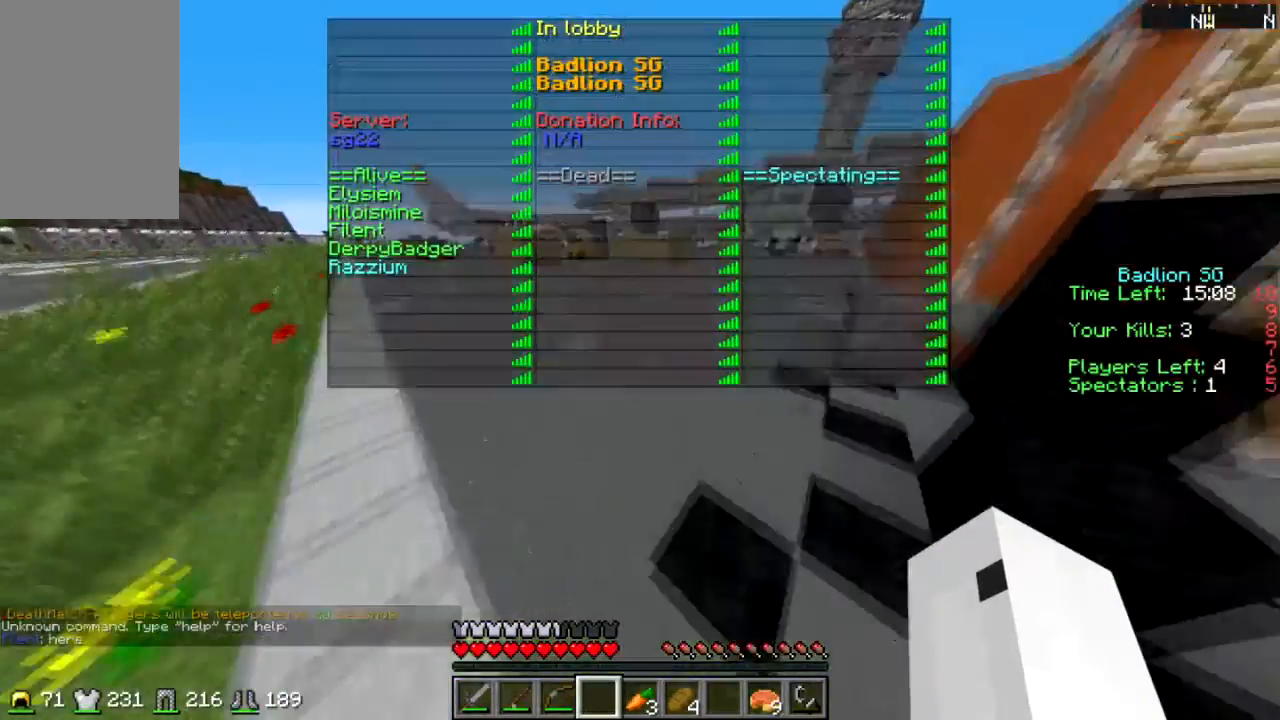
{"keys": ["w"], "mouse": [], "events": []}
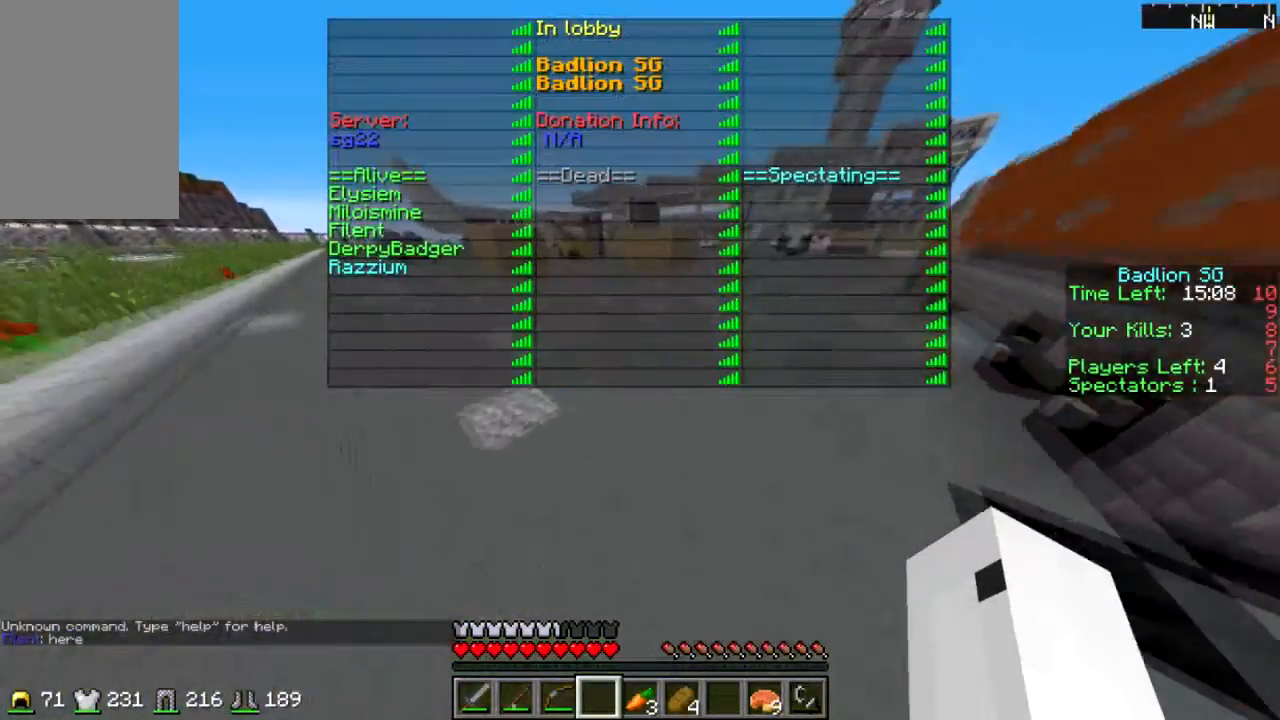
{"keys": ["w"], "mouse": [], "events": []}
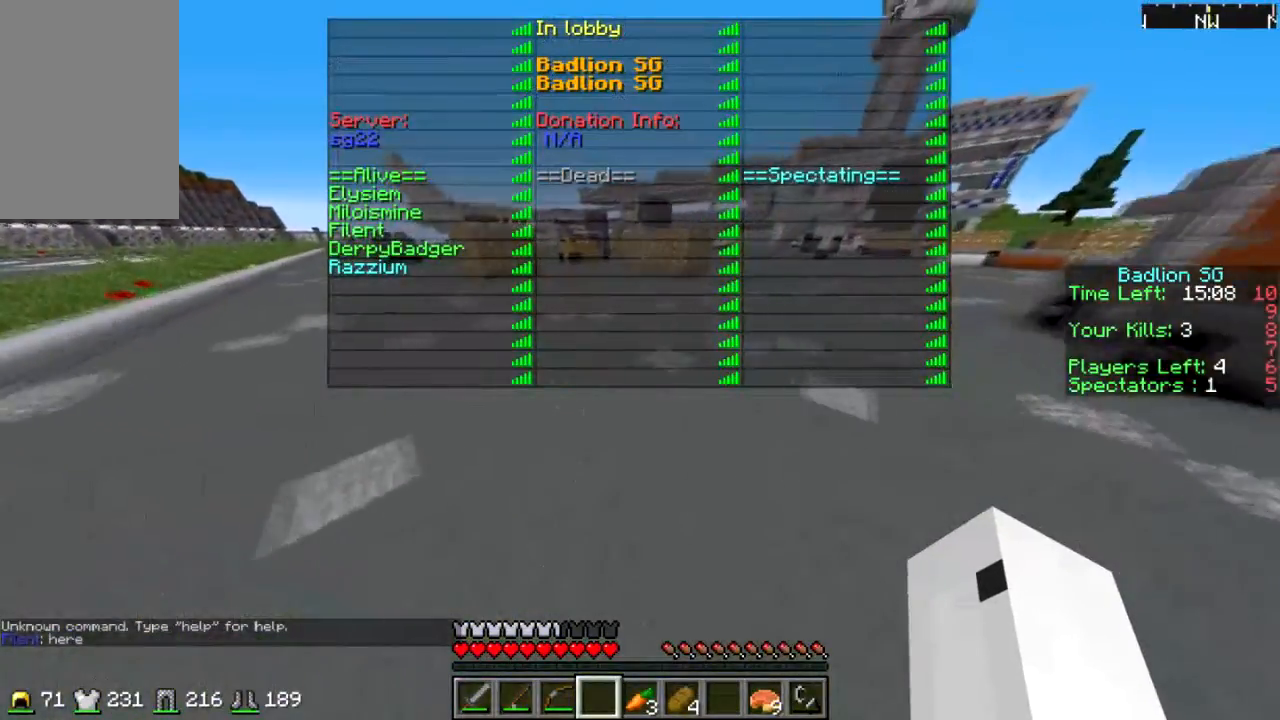
{"keys": ["w"], "mouse": [], "events": []}
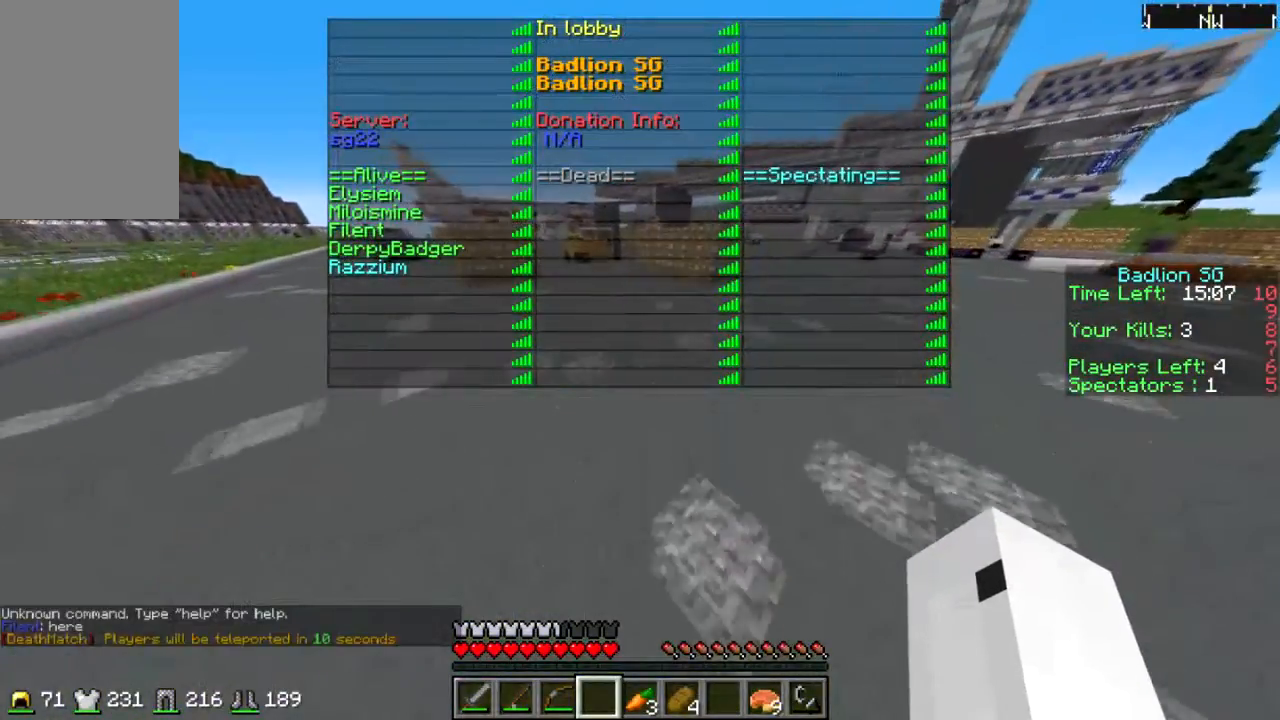
{"keys": ["w"], "mouse": [], "events": []}
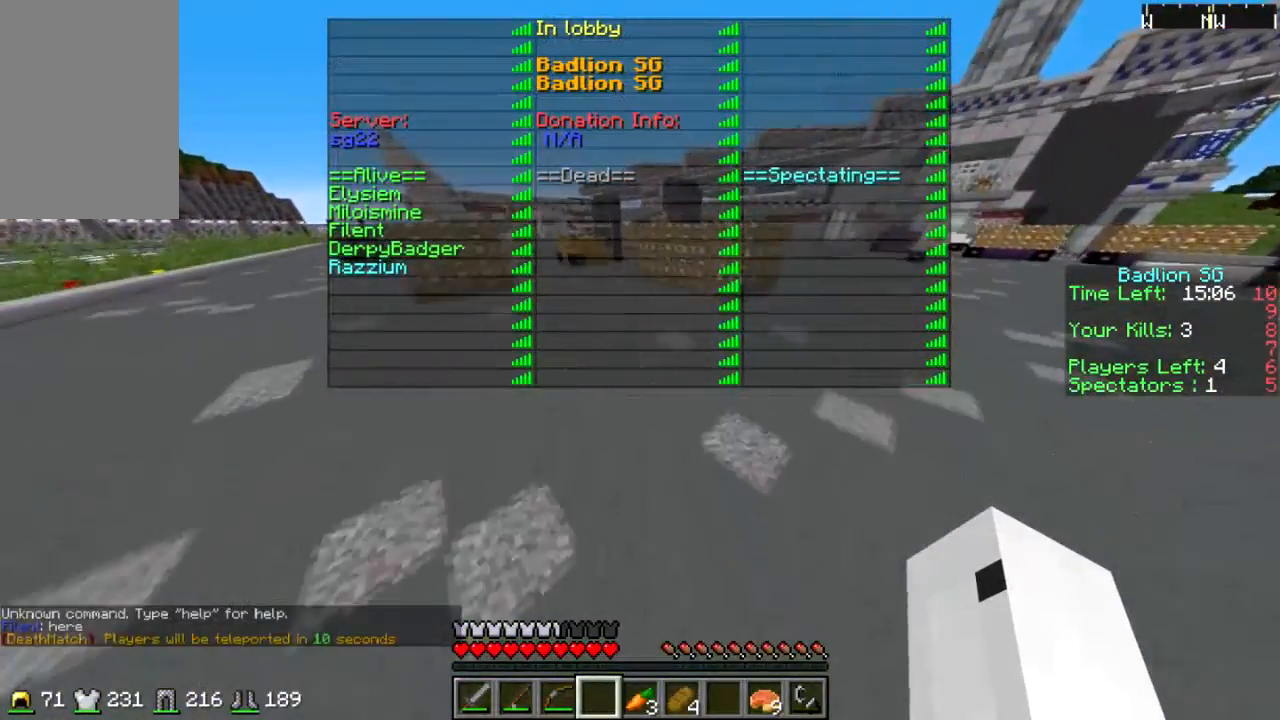
{"keys": ["w"], "mouse": [], "events": []}
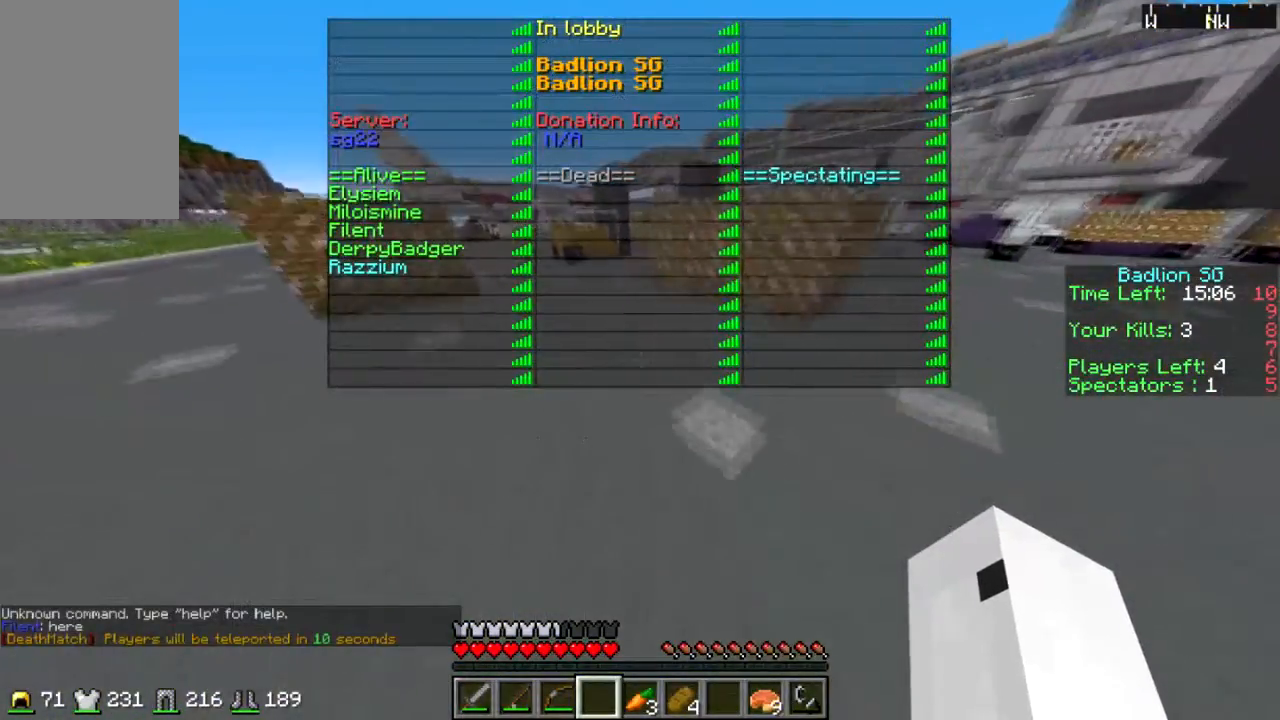
{"keys": ["w"], "mouse": [], "events": []}
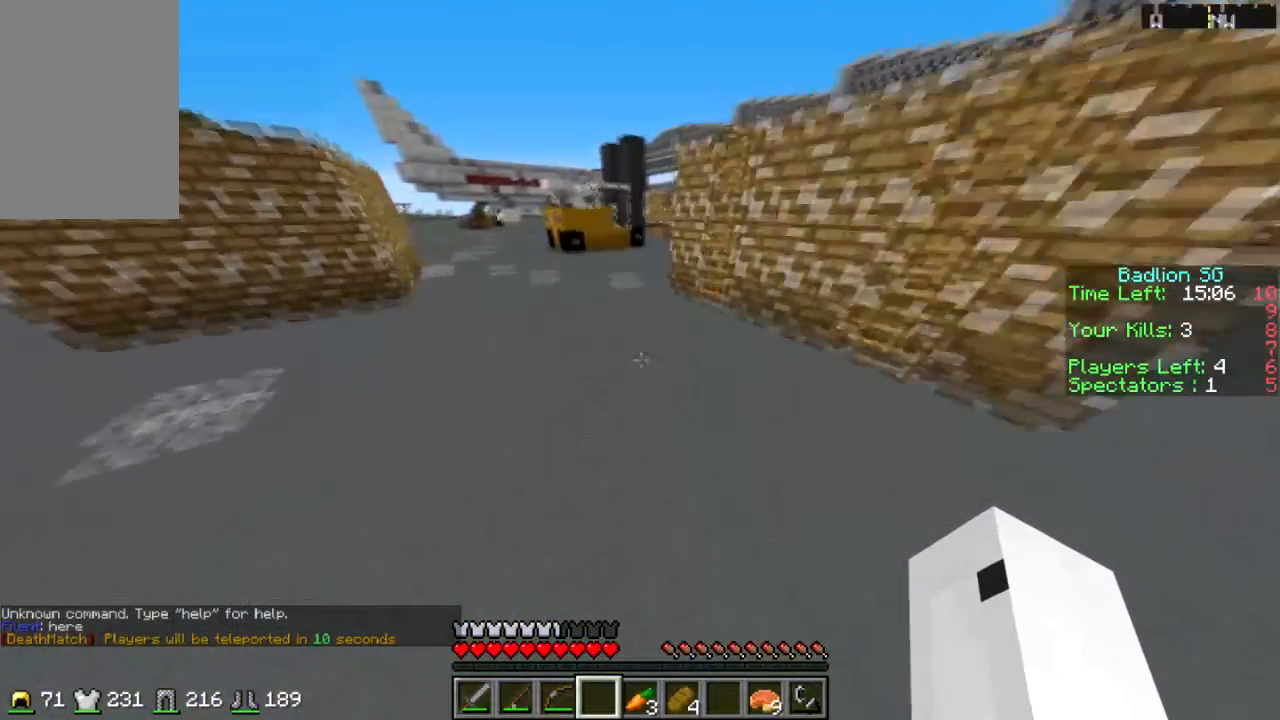
{"keys": ["sprint", "w"], "mouse": [], "events": [[334, "sprint", "down"]]}
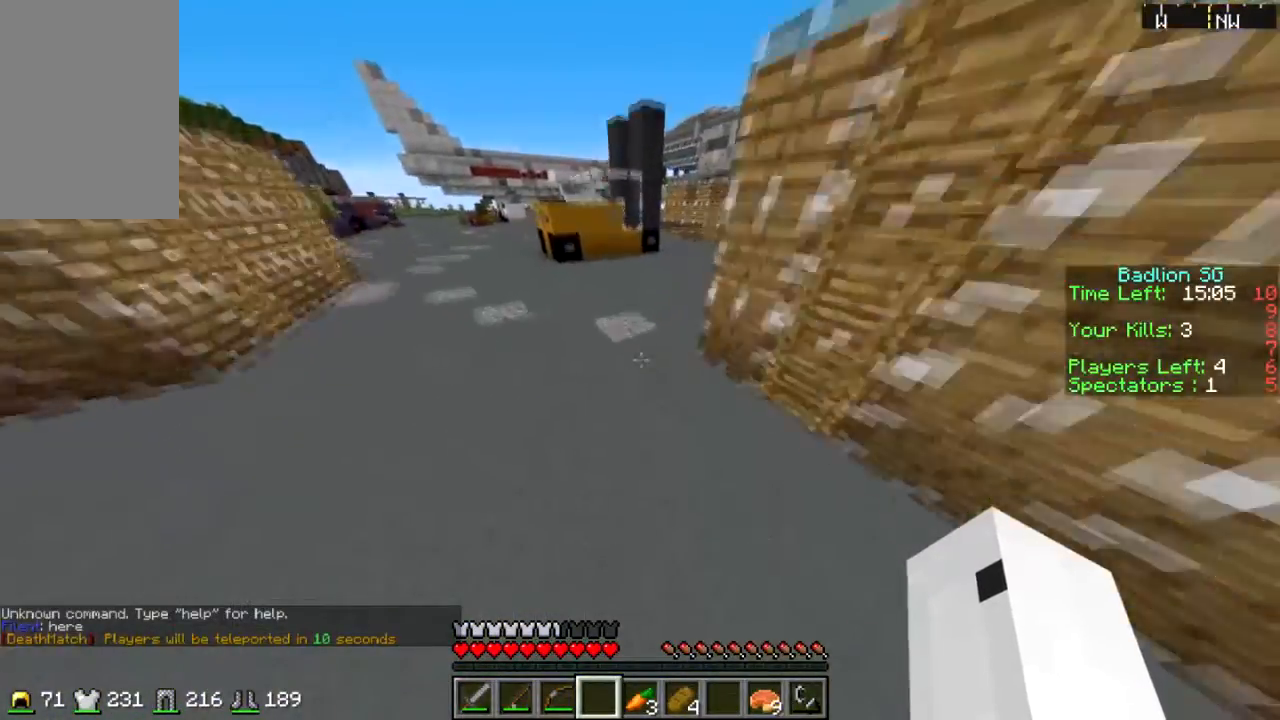
{"keys": ["sprint", "w"], "mouse": [], "events": []}
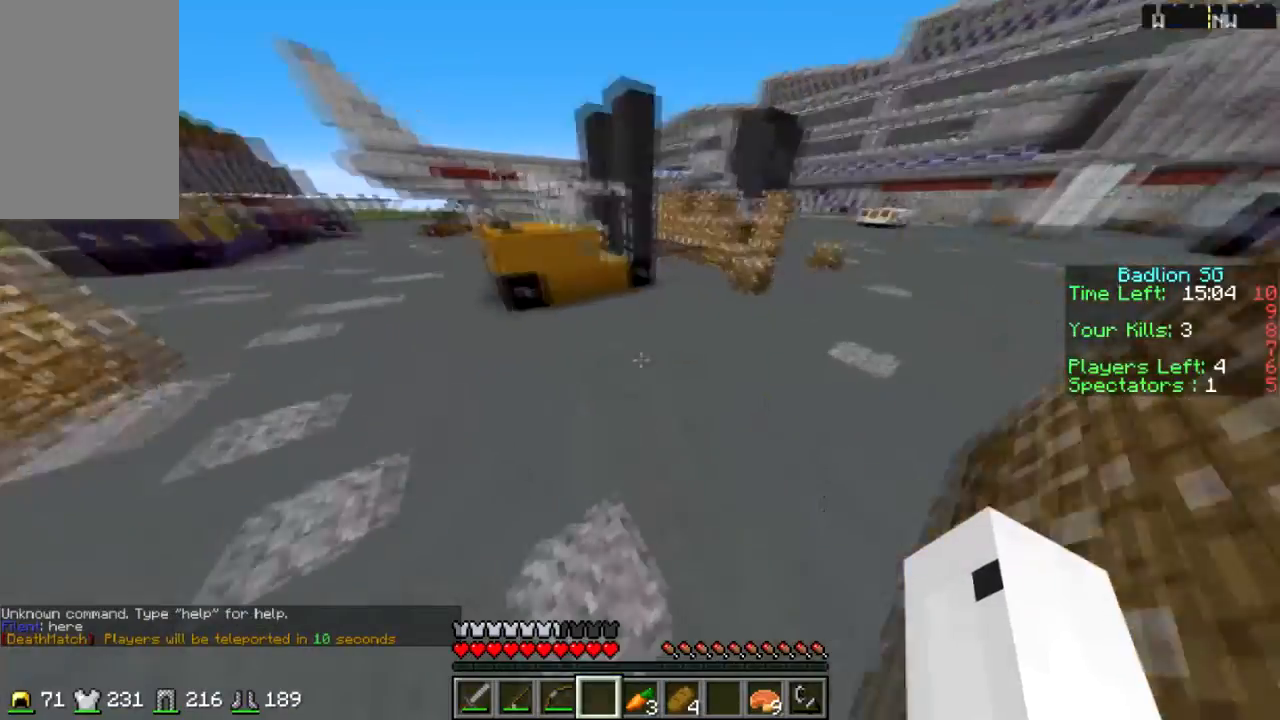
{"keys": ["sprint", "w"], "mouse": [], "events": []}
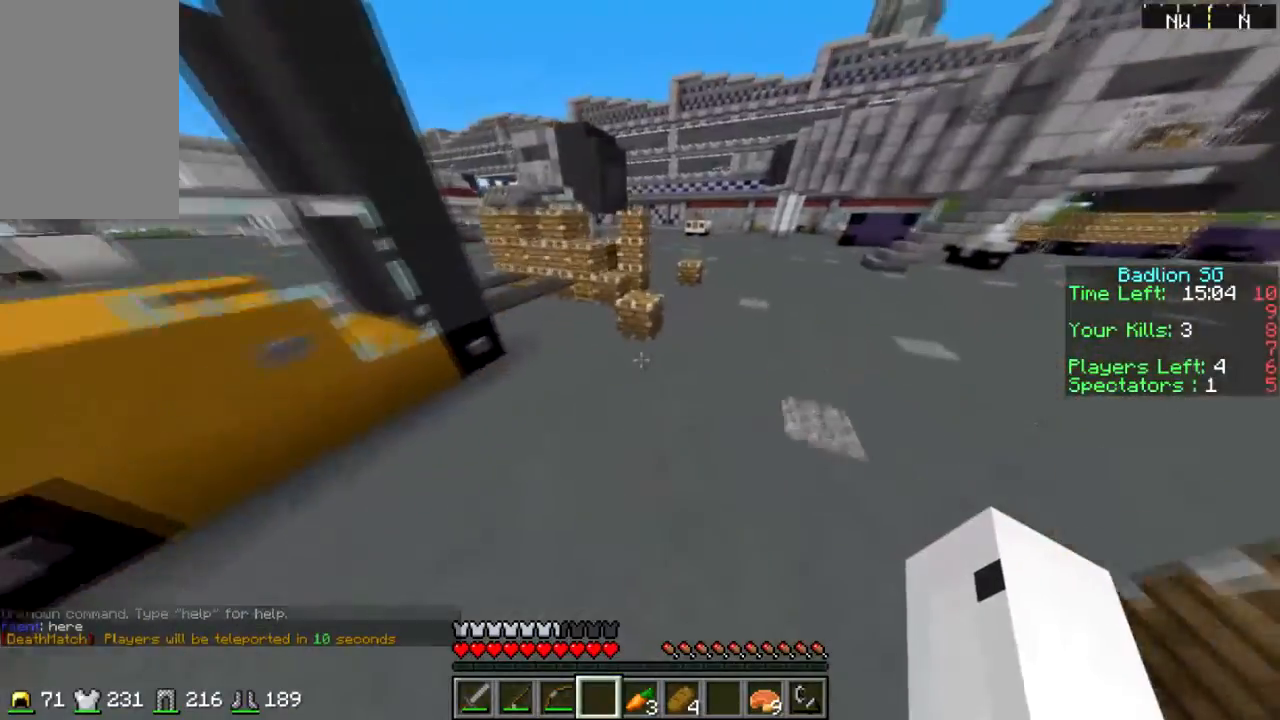
{"keys": ["sprint", "w"], "mouse": [], "events": []}
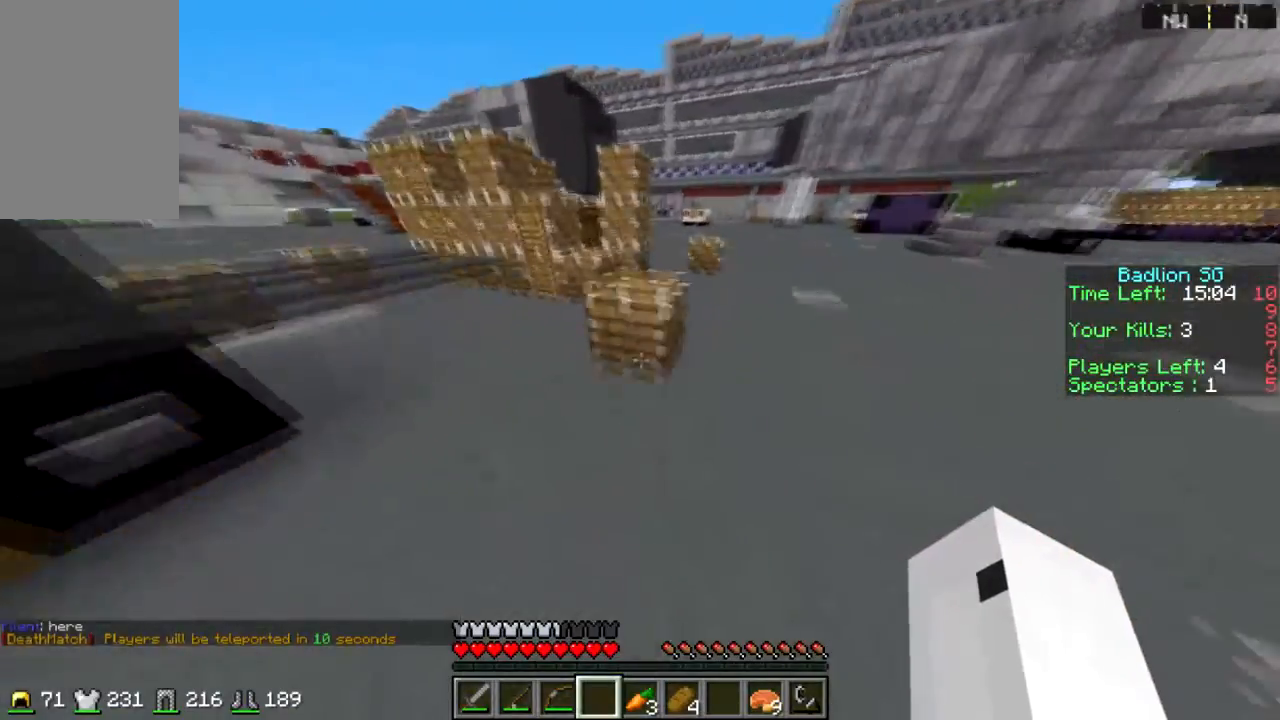
{"keys": ["w"], "mouse": ["right"], "events": [[401, "sprint", "up"], [467, "mouse_right", "down"]]}